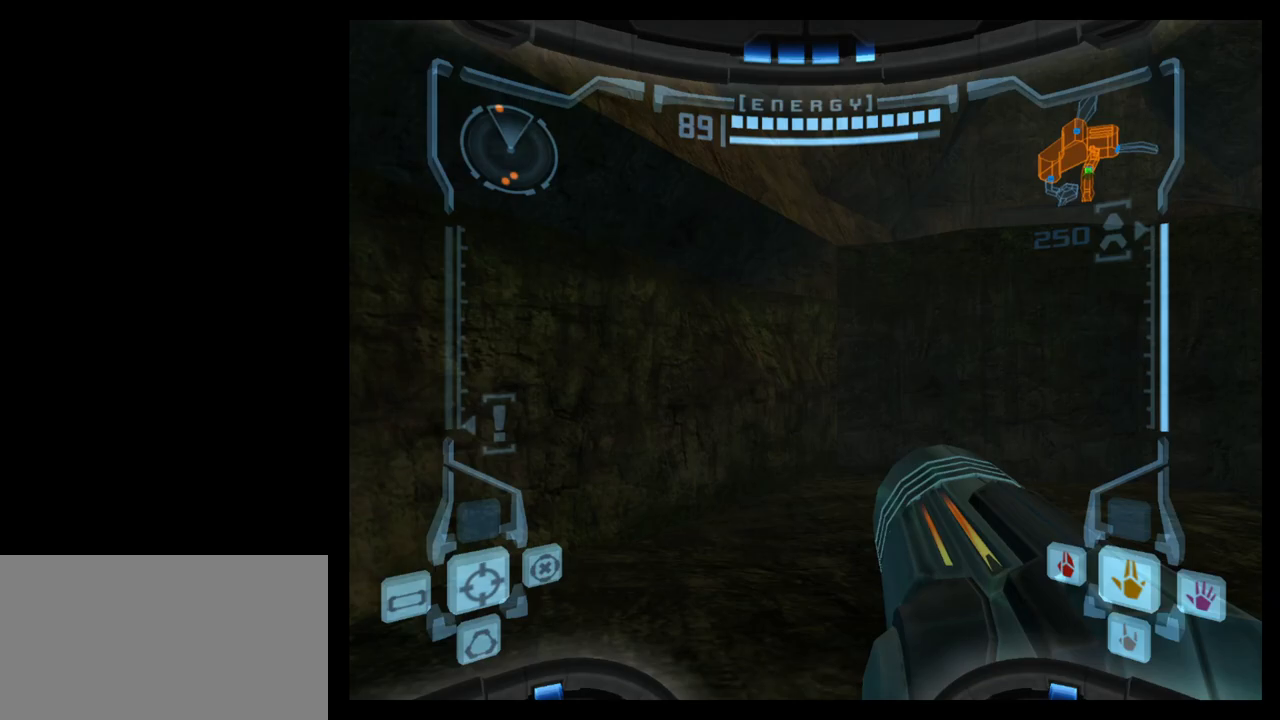
Gameplay with a controller (Nintendo layout); each line is a JSON object with the inputs held at the frame after it. "events" lists button and stick changes between this image and that frame as [ms after this image, input, new state], when the widget could be followed in between. Not read: L3 R3 right_stick.
{"buttons": [], "left_stick": "center", "events": []}
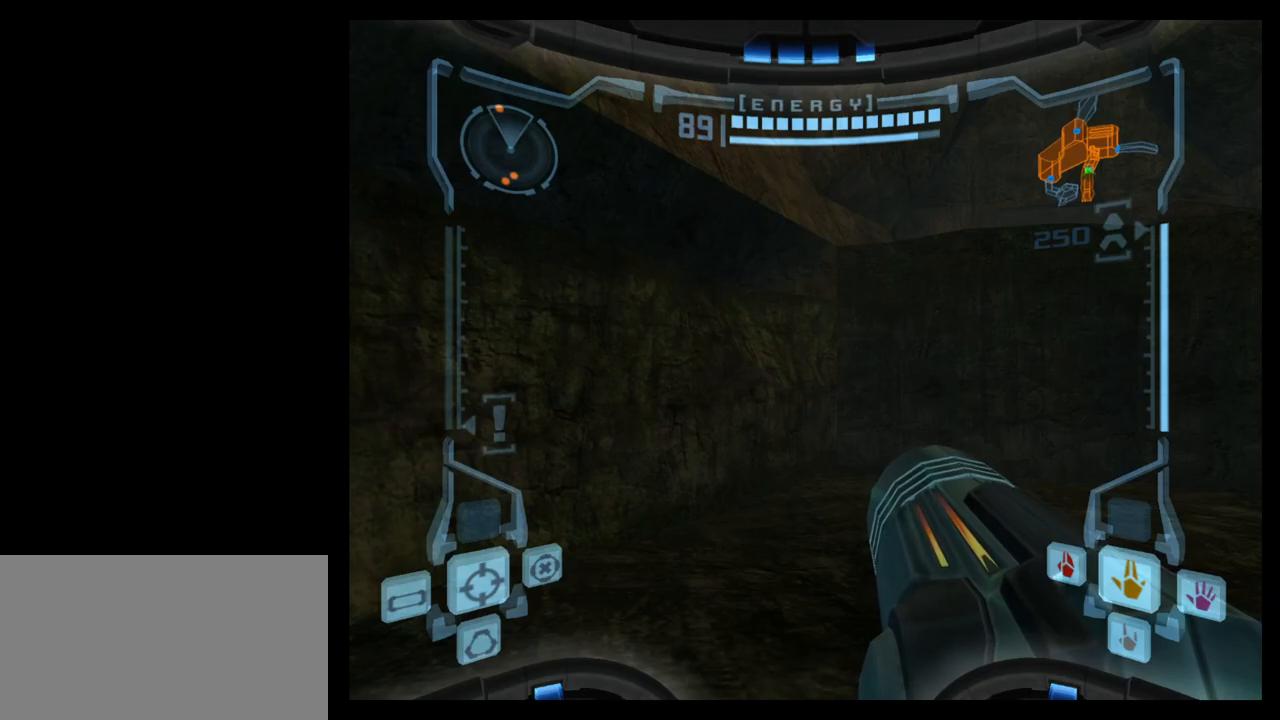
{"buttons": [], "left_stick": "center", "events": [[83, "left_stick", "up"], [383, "left_stick", "center"]]}
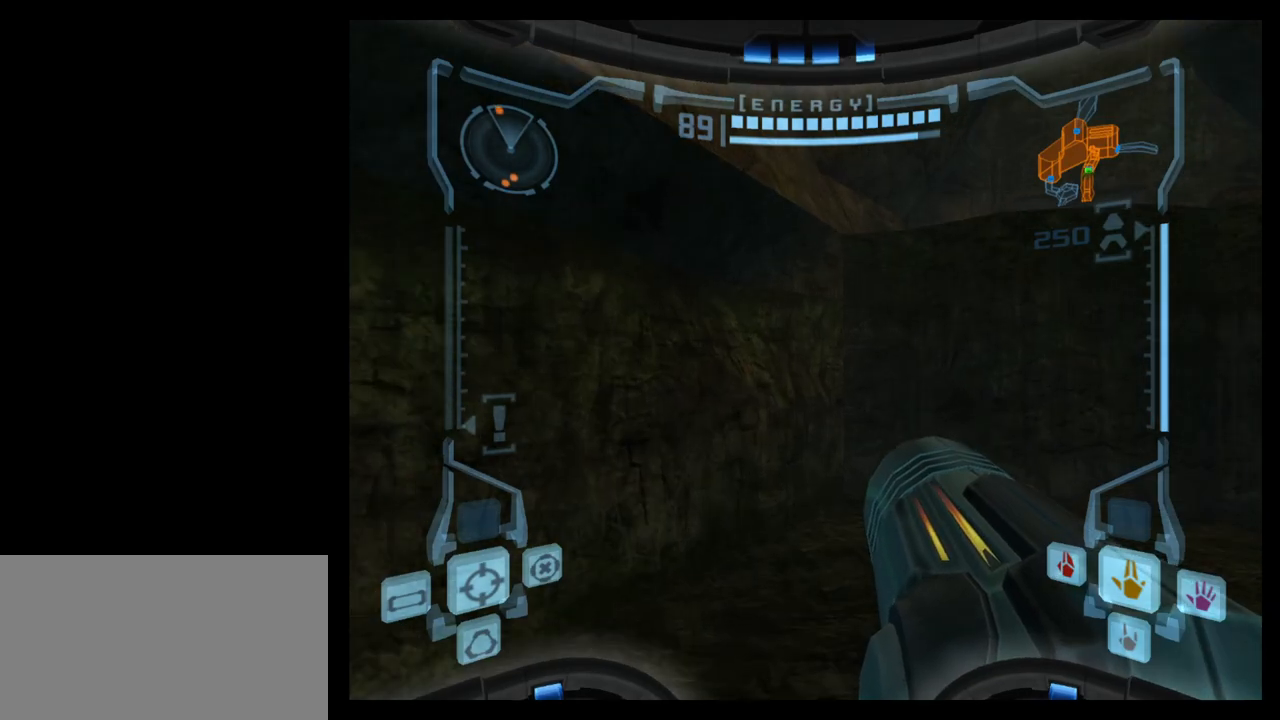
{"buttons": [], "left_stick": "center", "events": [[100, "left_stick", "up"], [133, "X", "down"], [250, "X", "up"], [300, "left_stick", "center"]]}
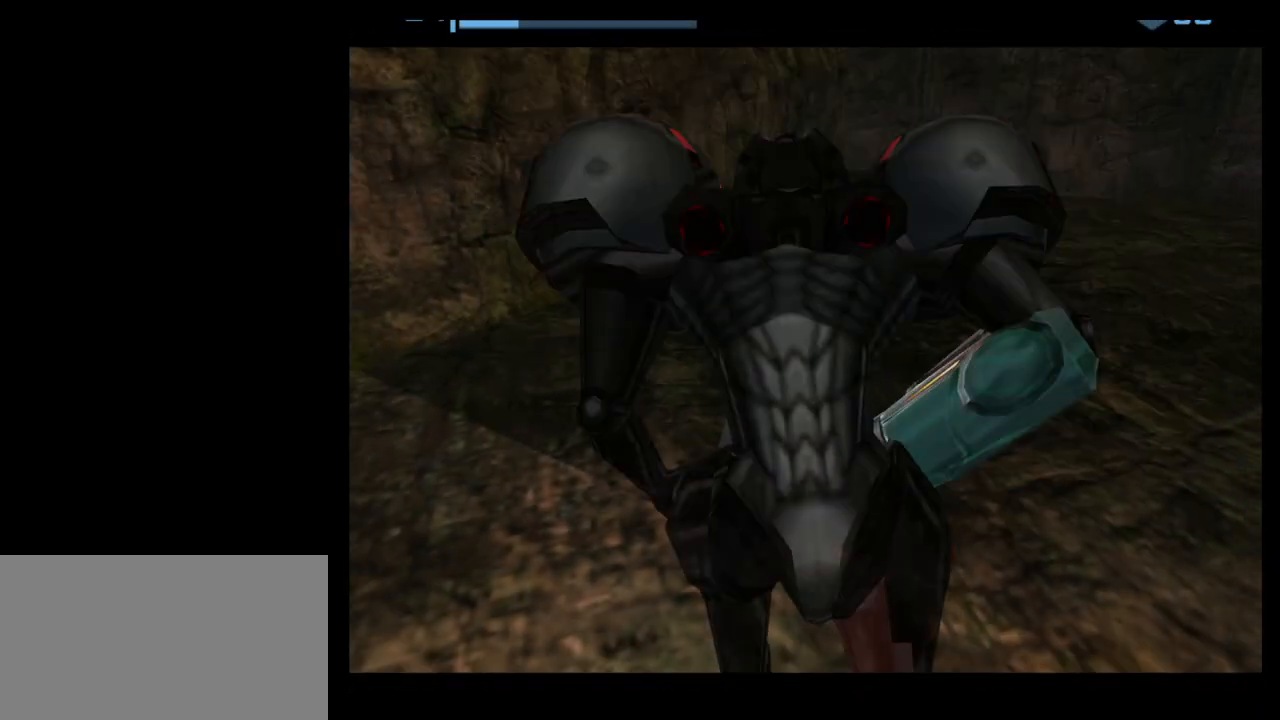
{"buttons": ["B"], "left_stick": "center", "events": [[283, "B", "down"]]}
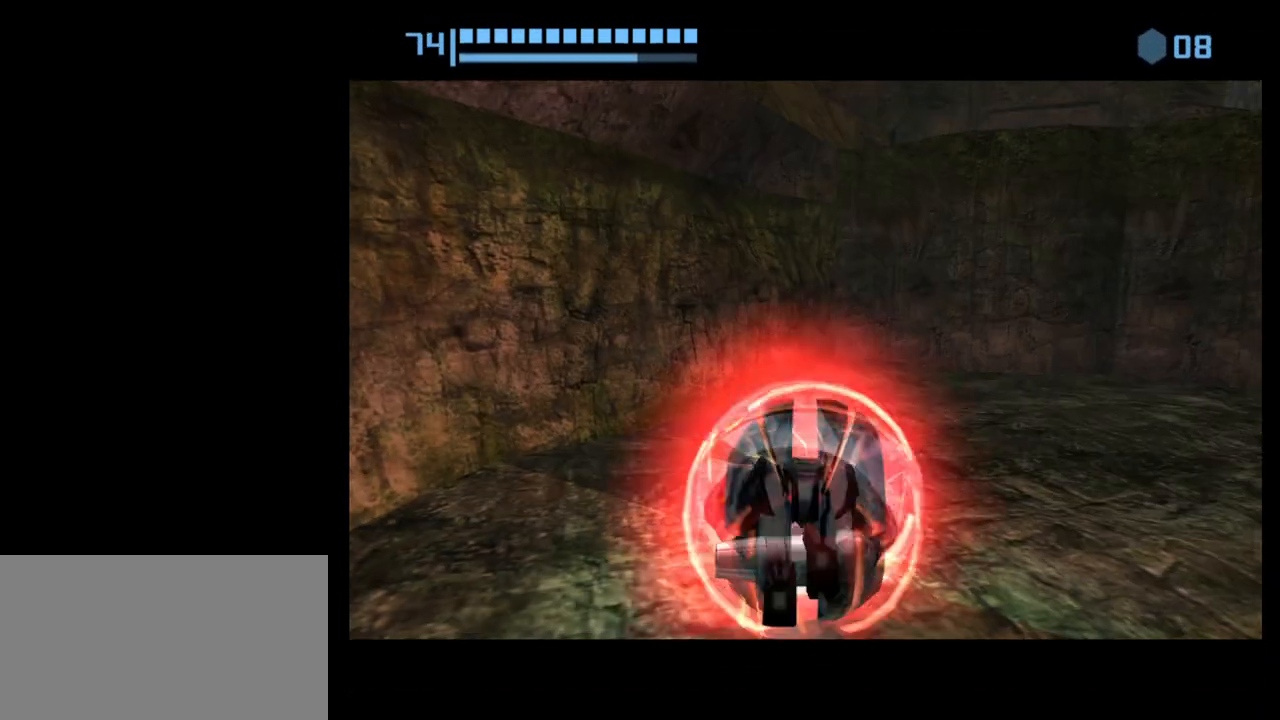
{"buttons": ["B"], "left_stick": "center", "events": []}
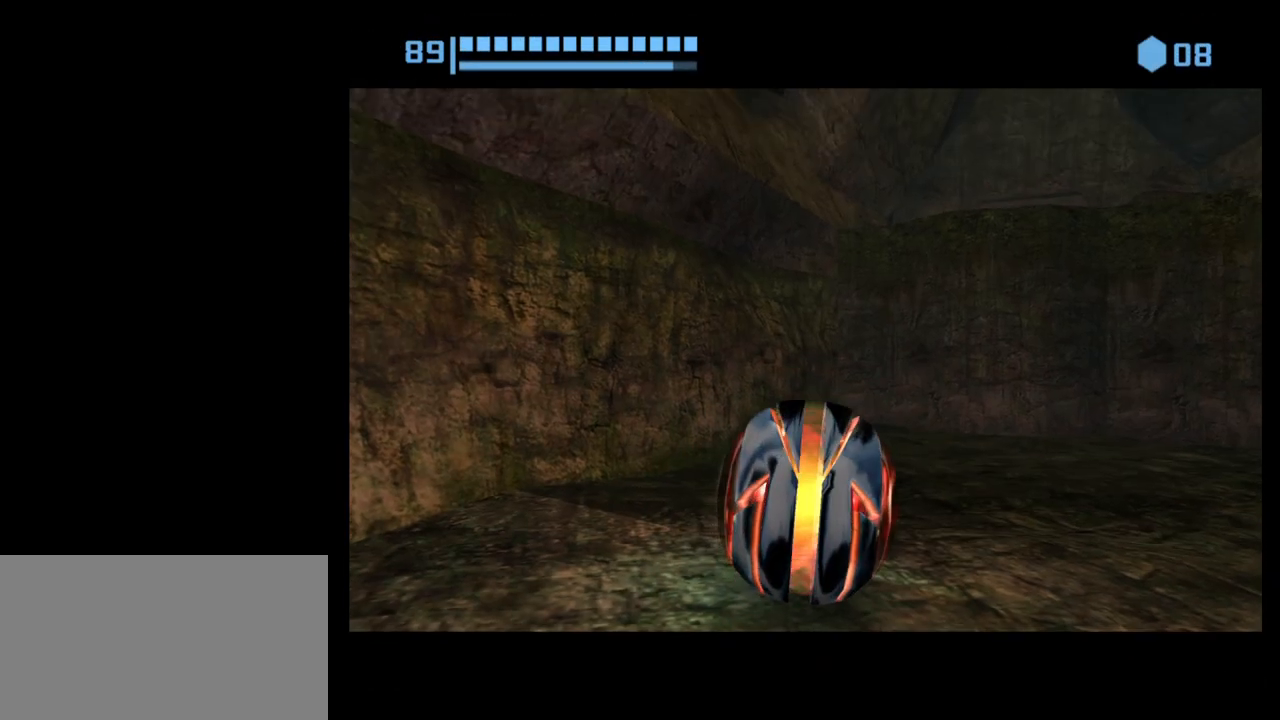
{"buttons": ["B"], "left_stick": "up-left", "events": [[217, "left_stick", "up"], [383, "left_stick", "up-left"]]}
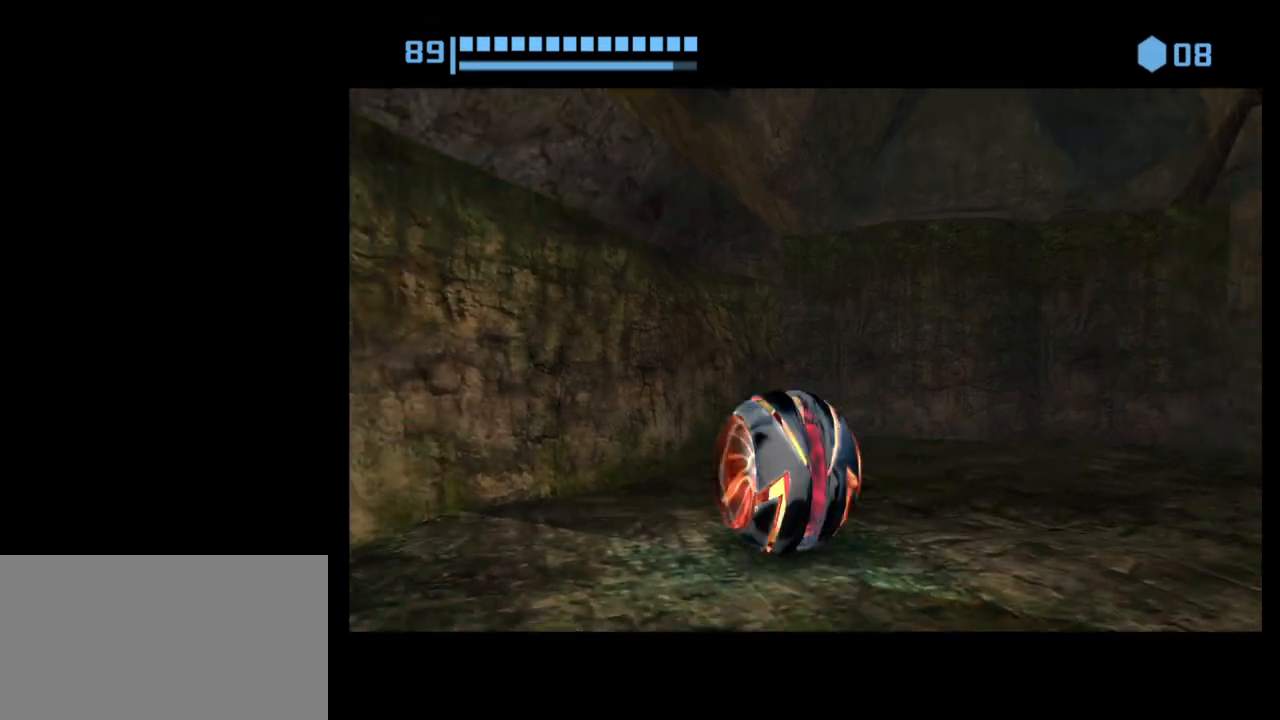
{"buttons": [], "left_stick": "up-left", "events": [[383, "B", "up"]]}
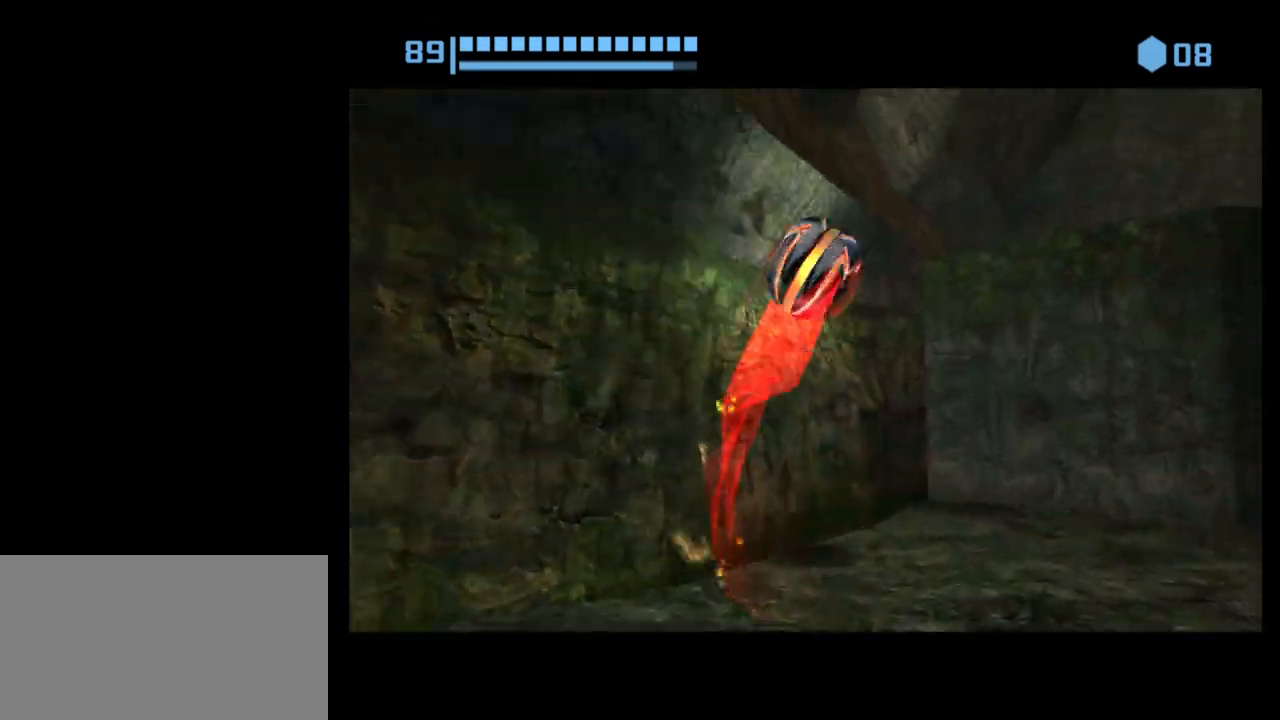
{"buttons": [], "left_stick": "up", "events": [[200, "X", "down"], [250, "left_stick", "up"], [317, "X", "up"]]}
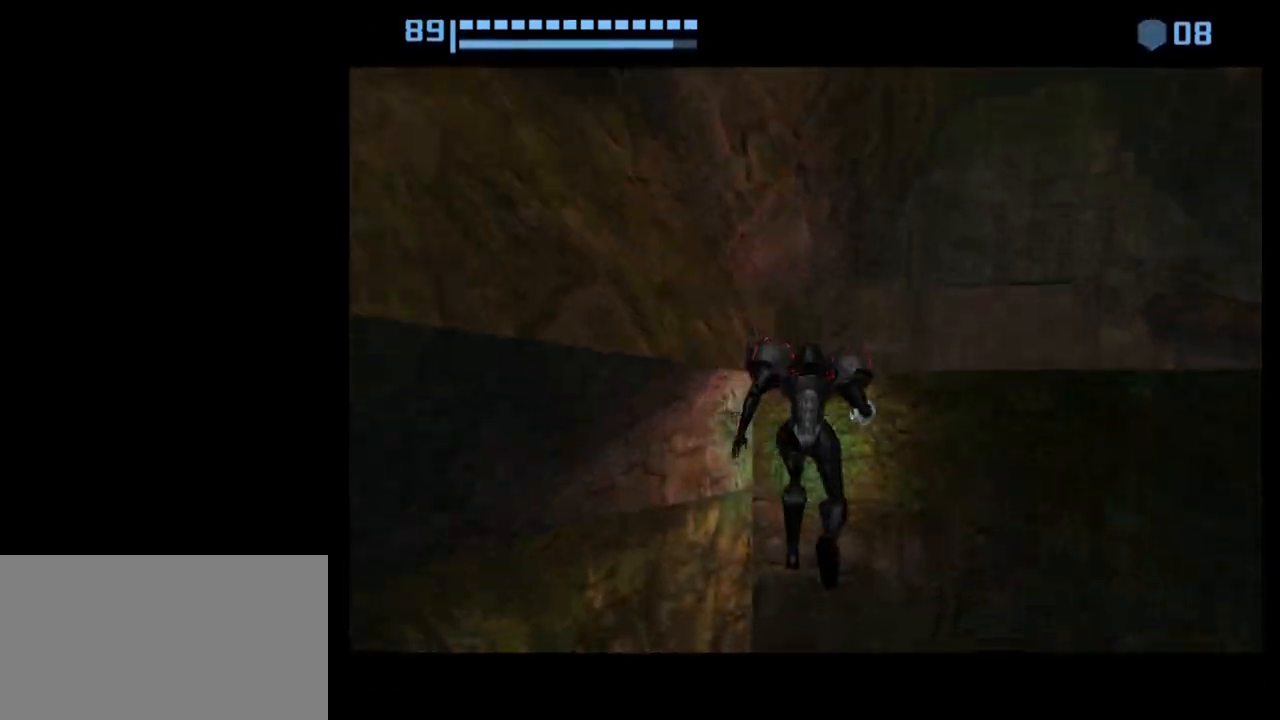
{"buttons": [], "left_stick": "center", "events": [[300, "left_stick", "center"]]}
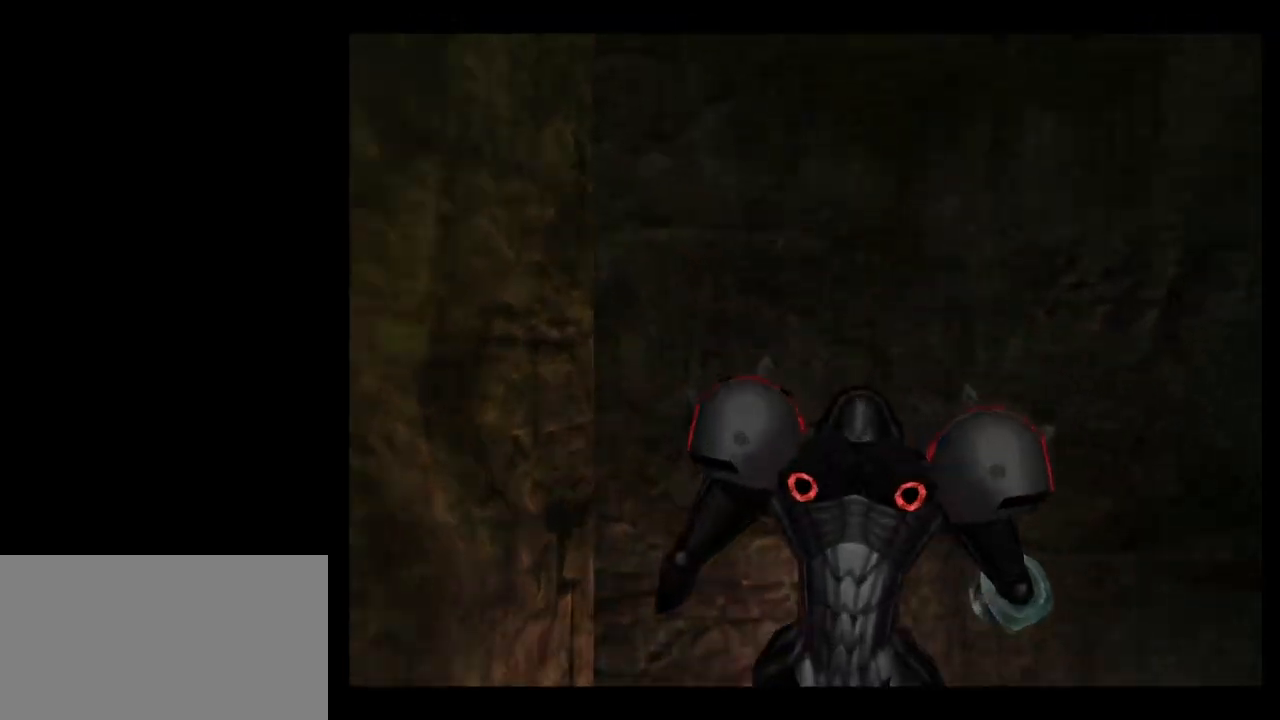
{"buttons": ["L1"], "left_stick": "down-right", "events": [[17, "left_stick", "down"], [267, "L1", "down"], [300, "left_stick", "down-right"], [383, "B", "down"], [483, "B", "up"]]}
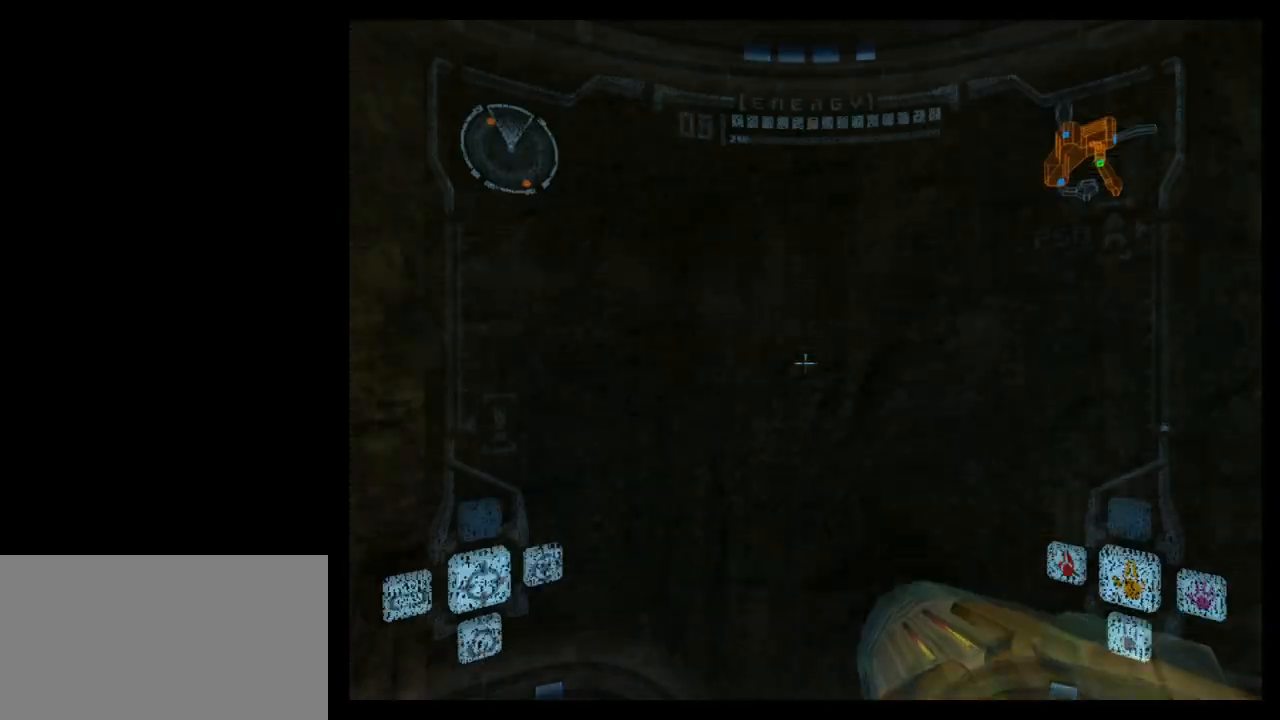
{"buttons": [], "left_stick": "down", "events": [[17, "left_stick", "down"], [33, "L1", "up"], [117, "left_stick", "down-left"], [333, "left_stick", "down"]]}
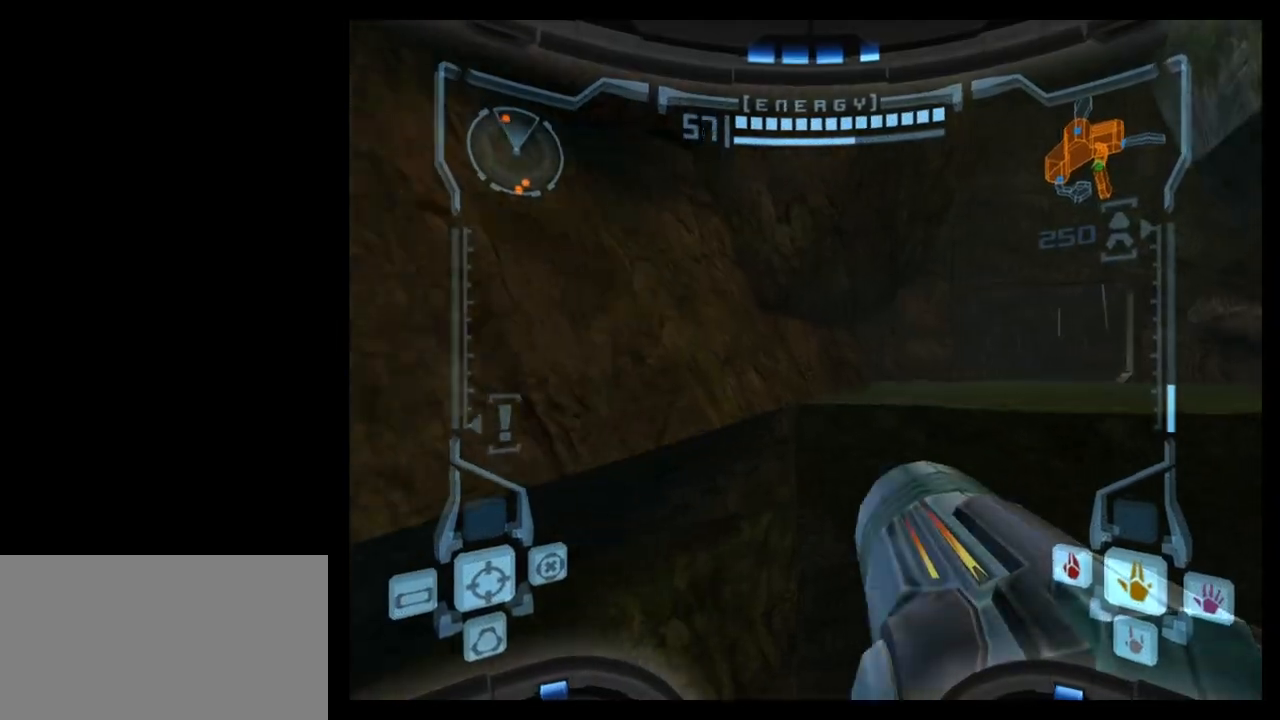
{"buttons": ["L1"], "left_stick": "up", "events": [[267, "L1", "down"], [317, "left_stick", "right"], [383, "left_stick", "center"], [433, "left_stick", "up"]]}
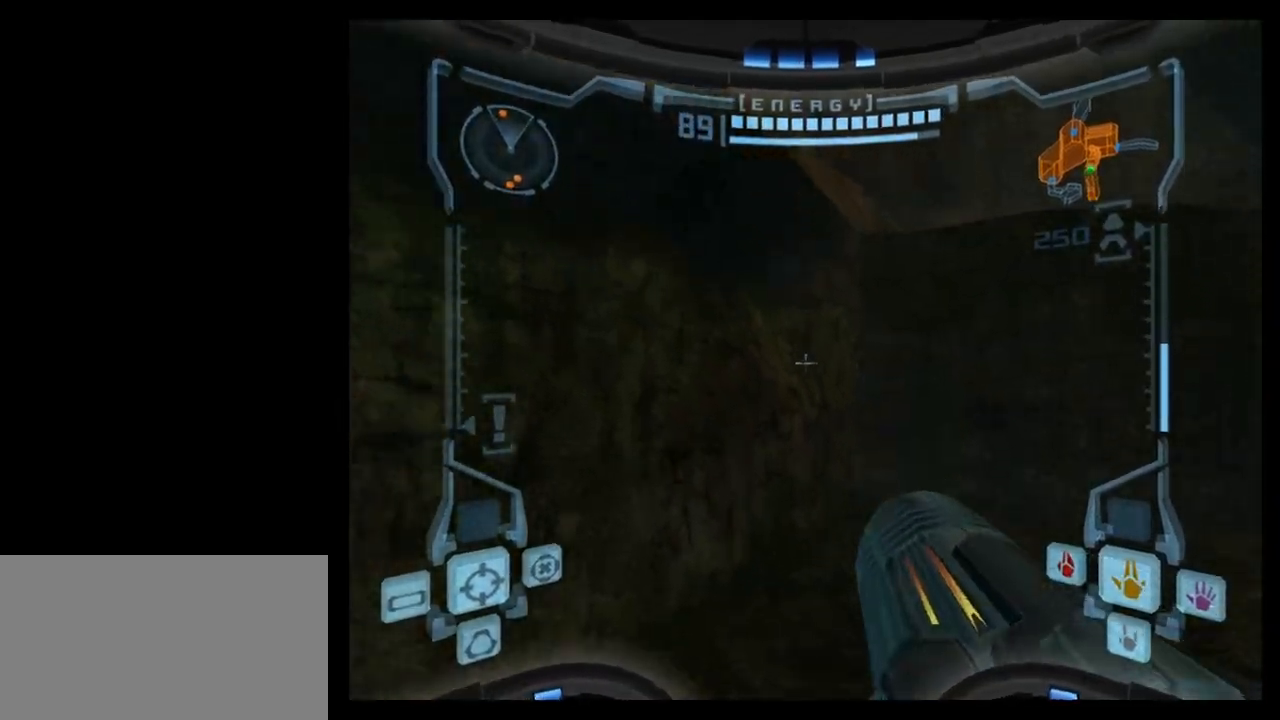
{"buttons": [], "left_stick": "center", "events": [[33, "X", "down"], [67, "left_stick", "center"], [133, "X", "up"], [217, "L1", "up"]]}
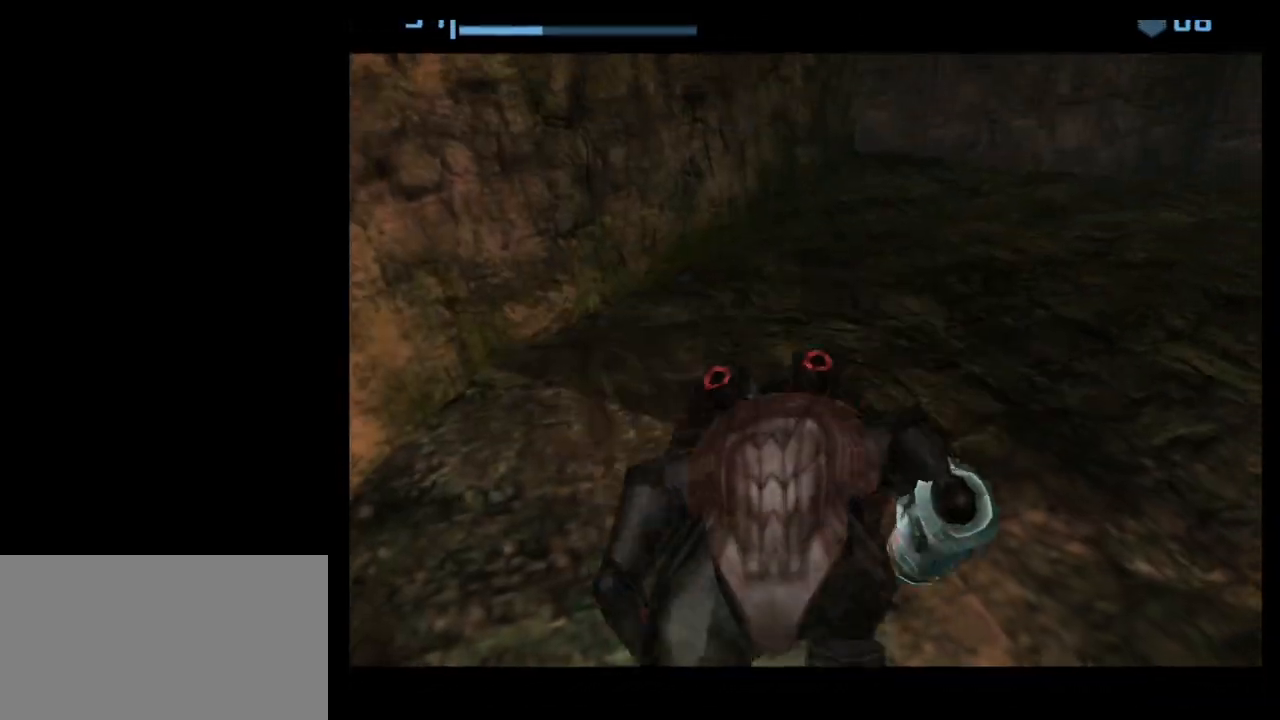
{"buttons": ["B"], "left_stick": "center", "events": [[150, "B", "down"]]}
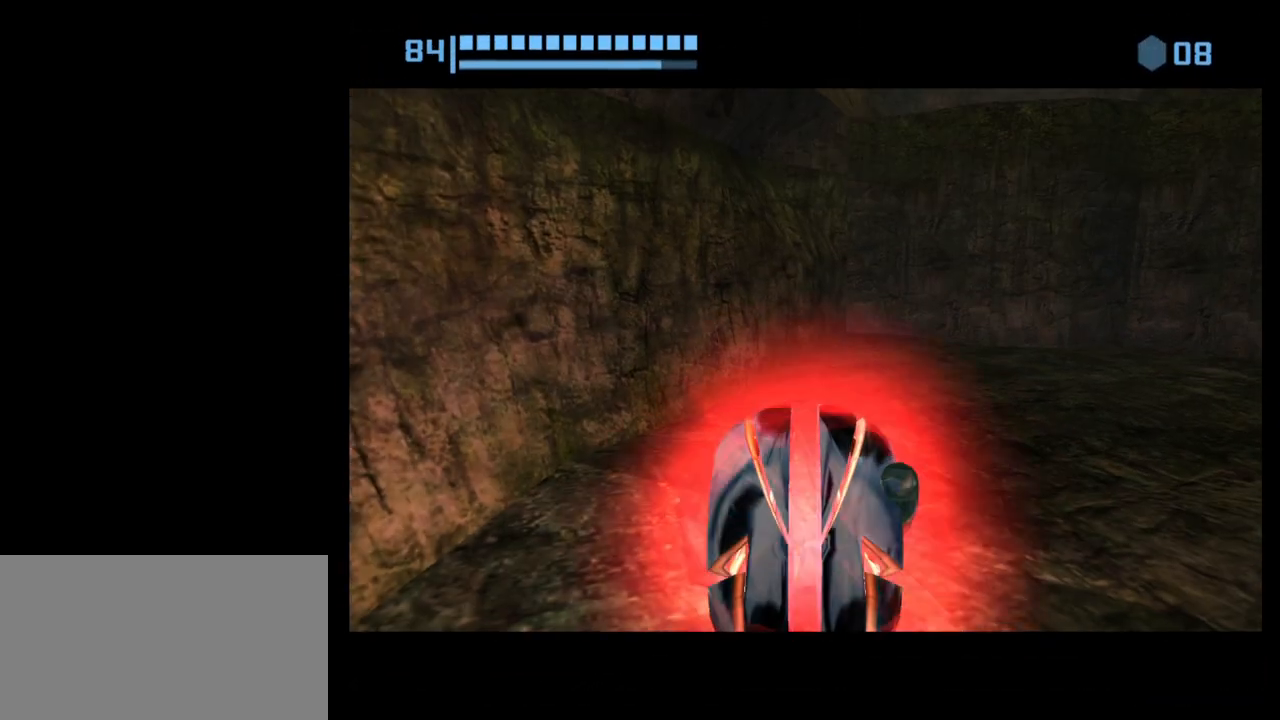
{"buttons": ["B"], "left_stick": "left", "events": [[150, "left_stick", "right"], [283, "left_stick", "center"], [467, "left_stick", "left"]]}
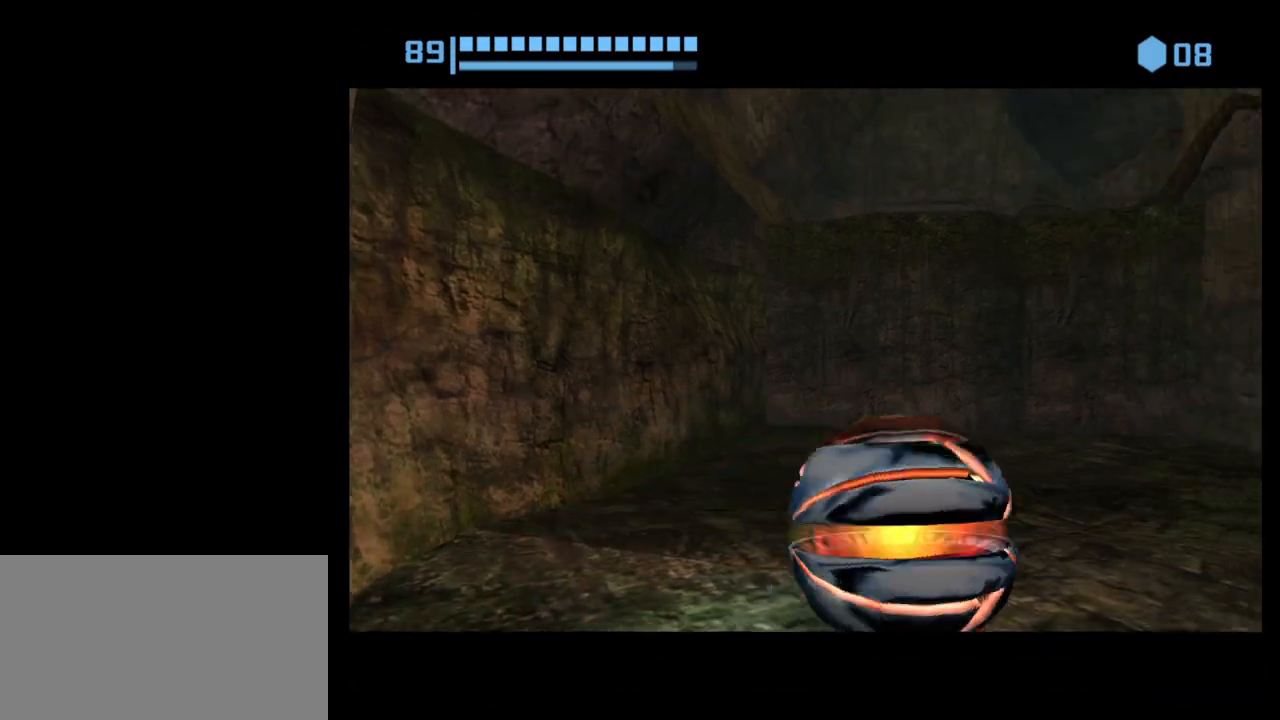
{"buttons": ["B"], "left_stick": "up-left", "events": [[100, "left_stick", "center"], [433, "left_stick", "up"], [500, "left_stick", "up-left"]]}
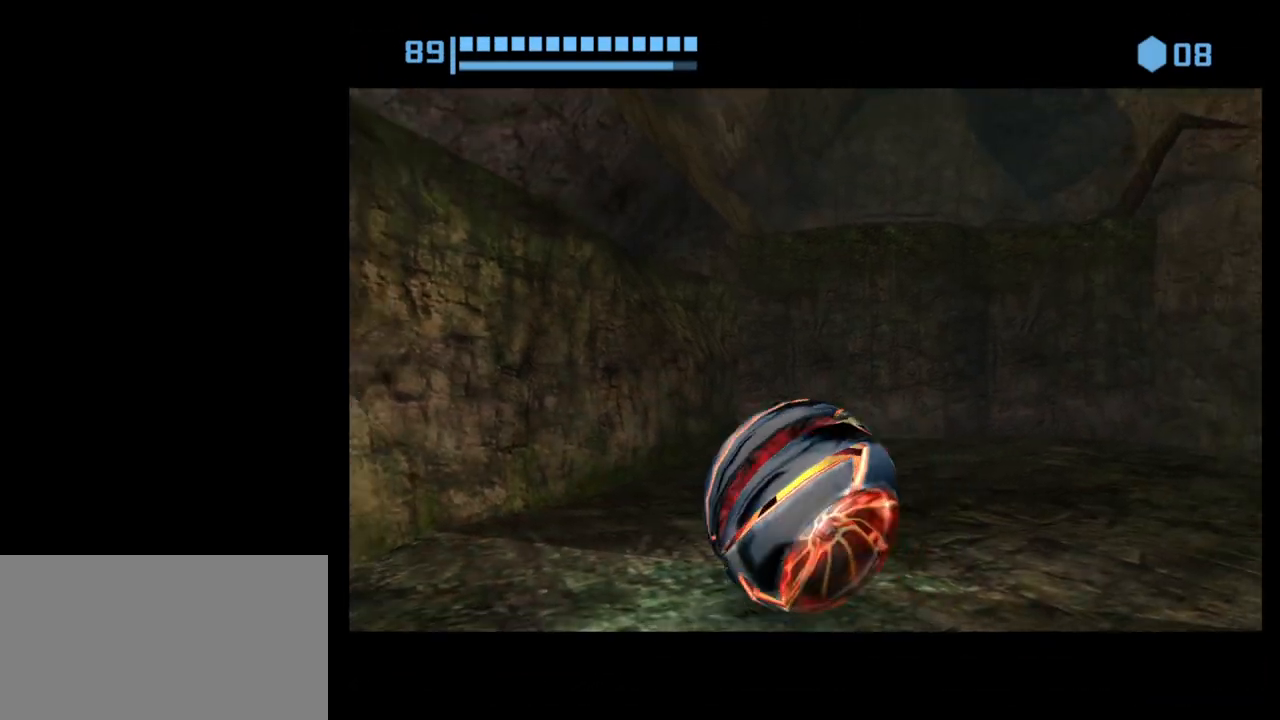
{"buttons": ["B"], "left_stick": "up-left", "events": []}
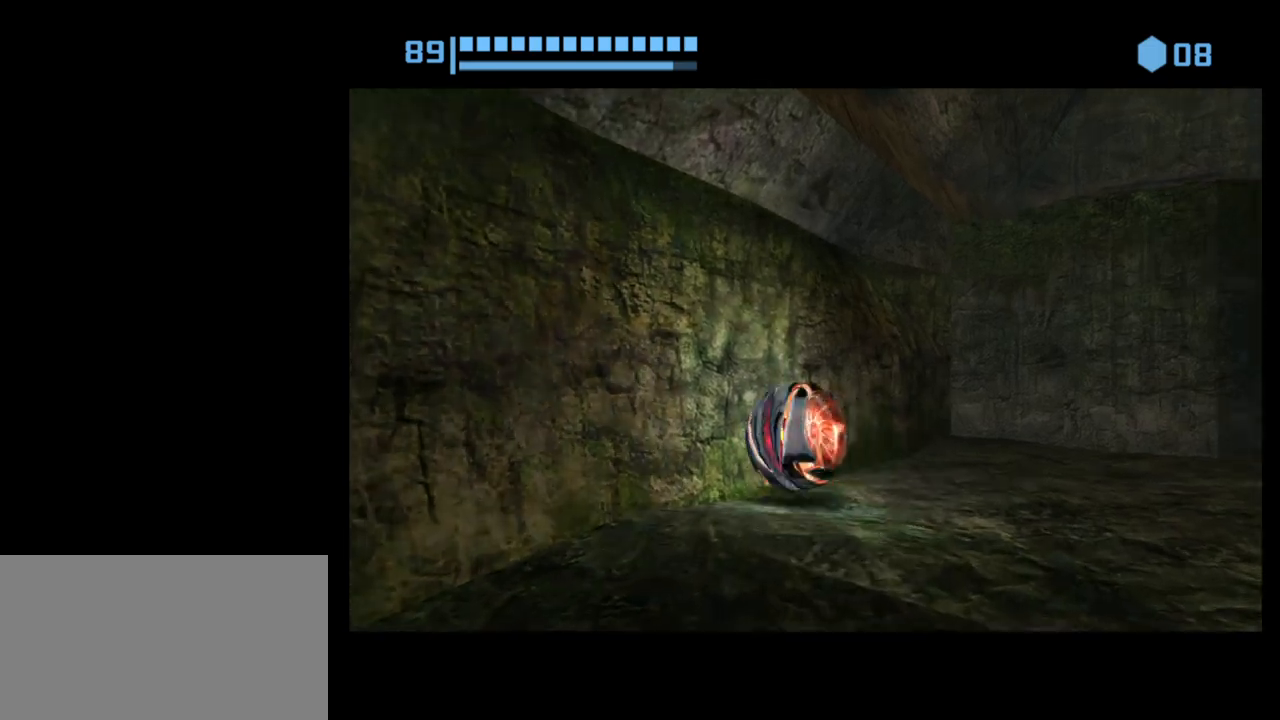
{"buttons": [], "left_stick": "up", "events": [[50, "B", "up"], [100, "left_stick", "up"], [400, "X", "down"], [500, "X", "up"]]}
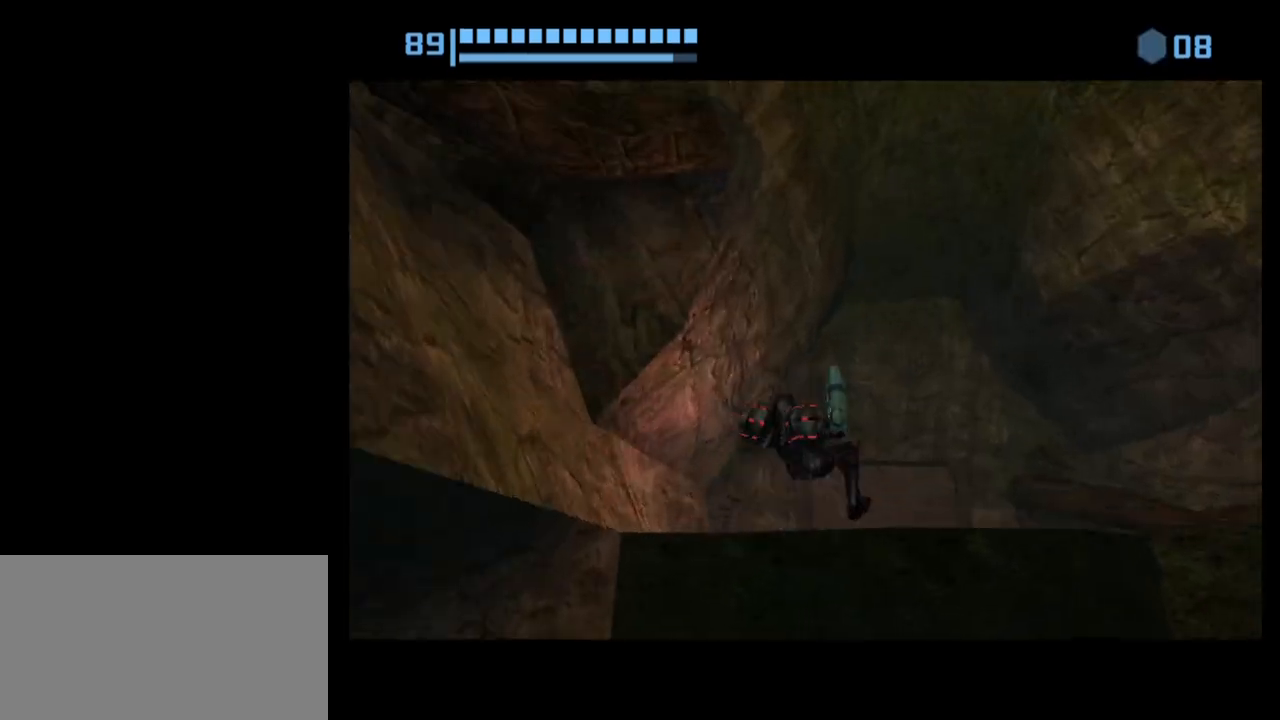
{"buttons": [], "left_stick": "up-left", "events": [[483, "left_stick", "up-left"]]}
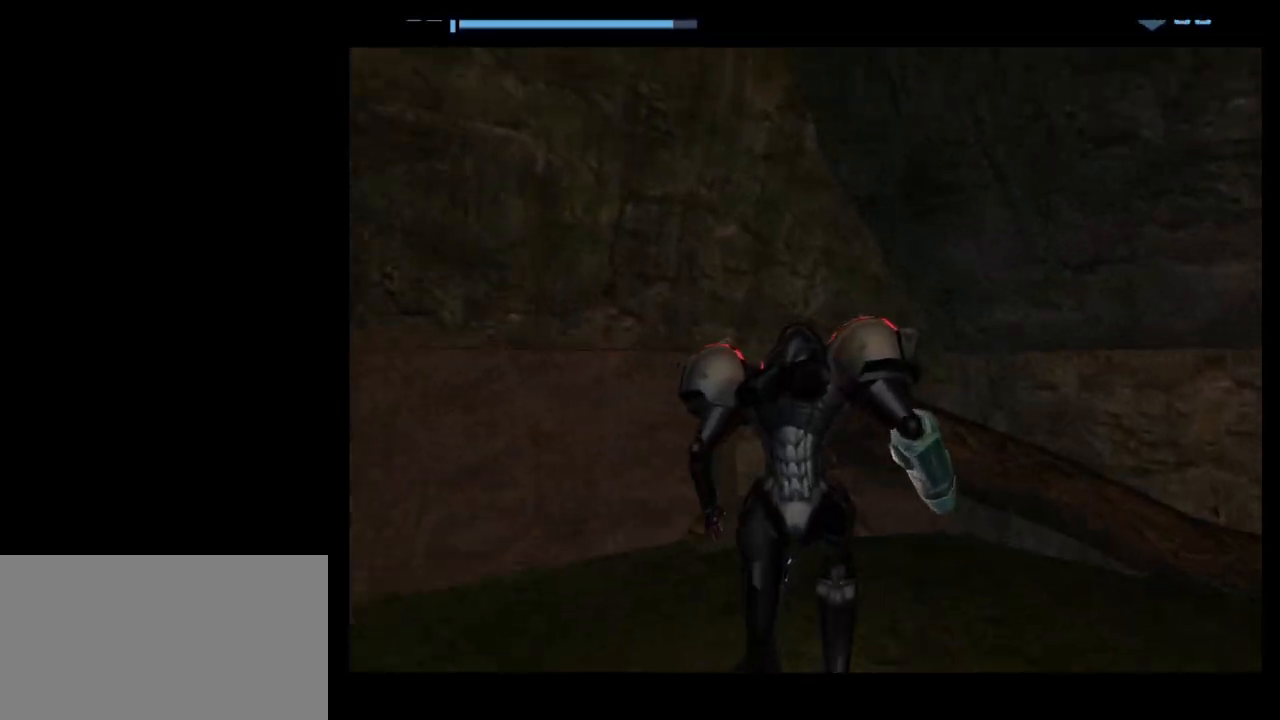
{"buttons": [], "left_stick": "left", "events": [[83, "left_stick", "left"]]}
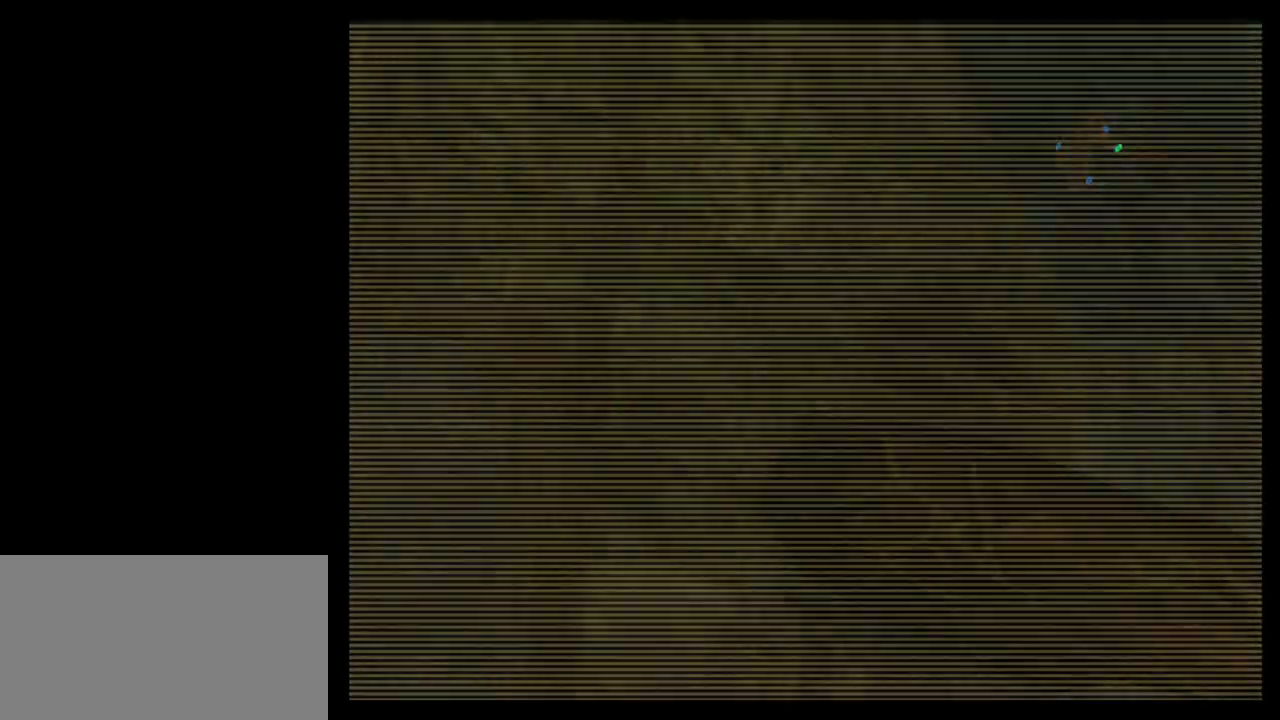
{"buttons": ["X"], "left_stick": "up", "events": [[383, "left_stick", "up"], [433, "X", "down"]]}
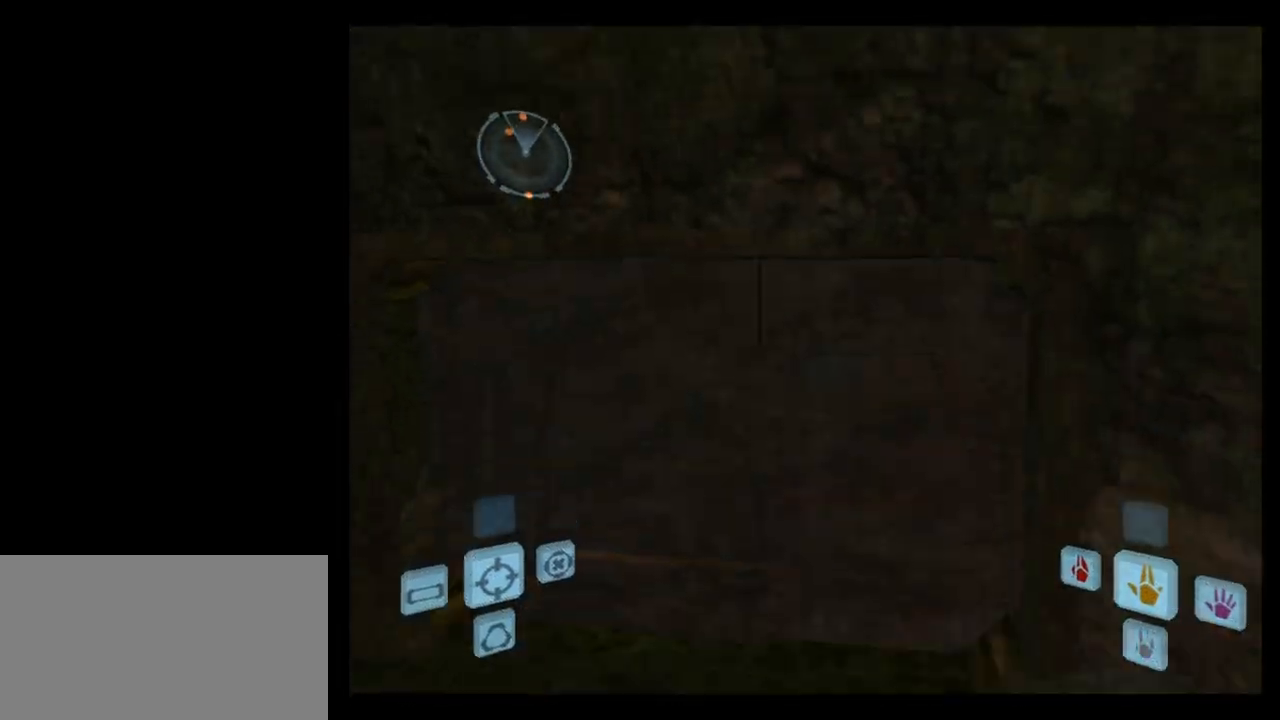
{"buttons": [], "left_stick": "up", "events": [[33, "X", "up"]]}
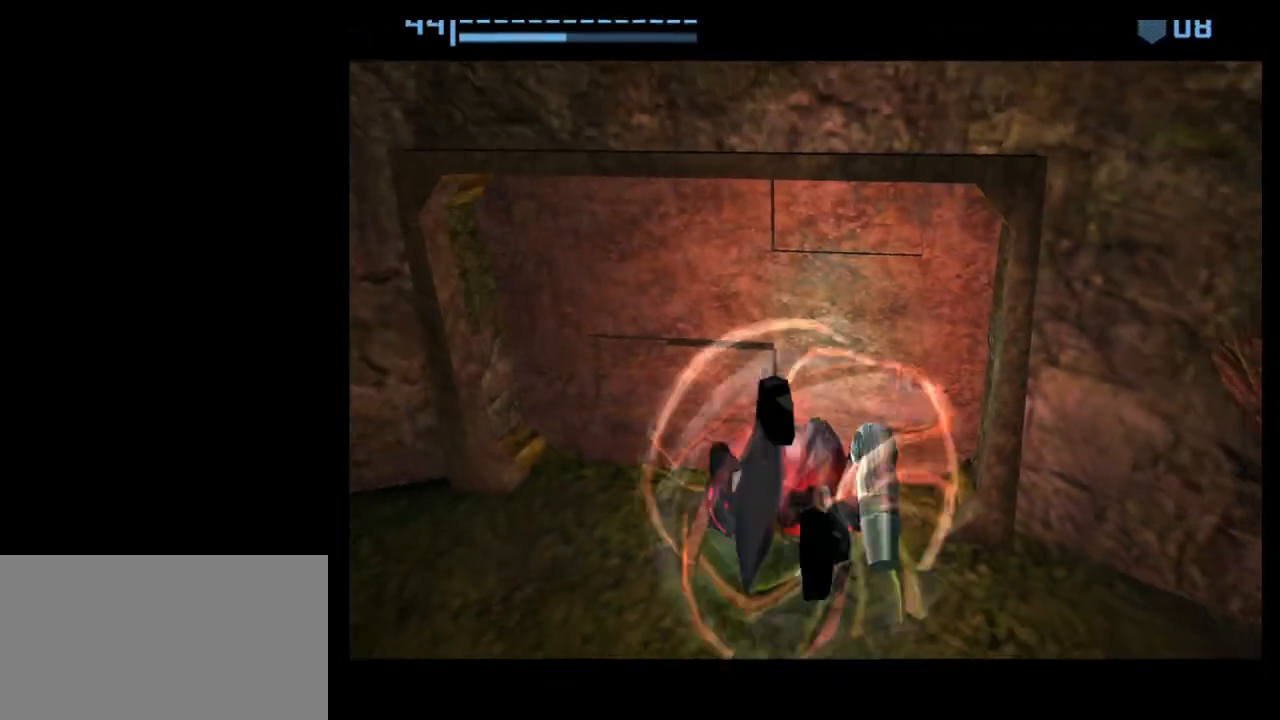
{"buttons": [], "left_stick": "up", "events": [[133, "left_stick", "center"], [250, "left_stick", "up"]]}
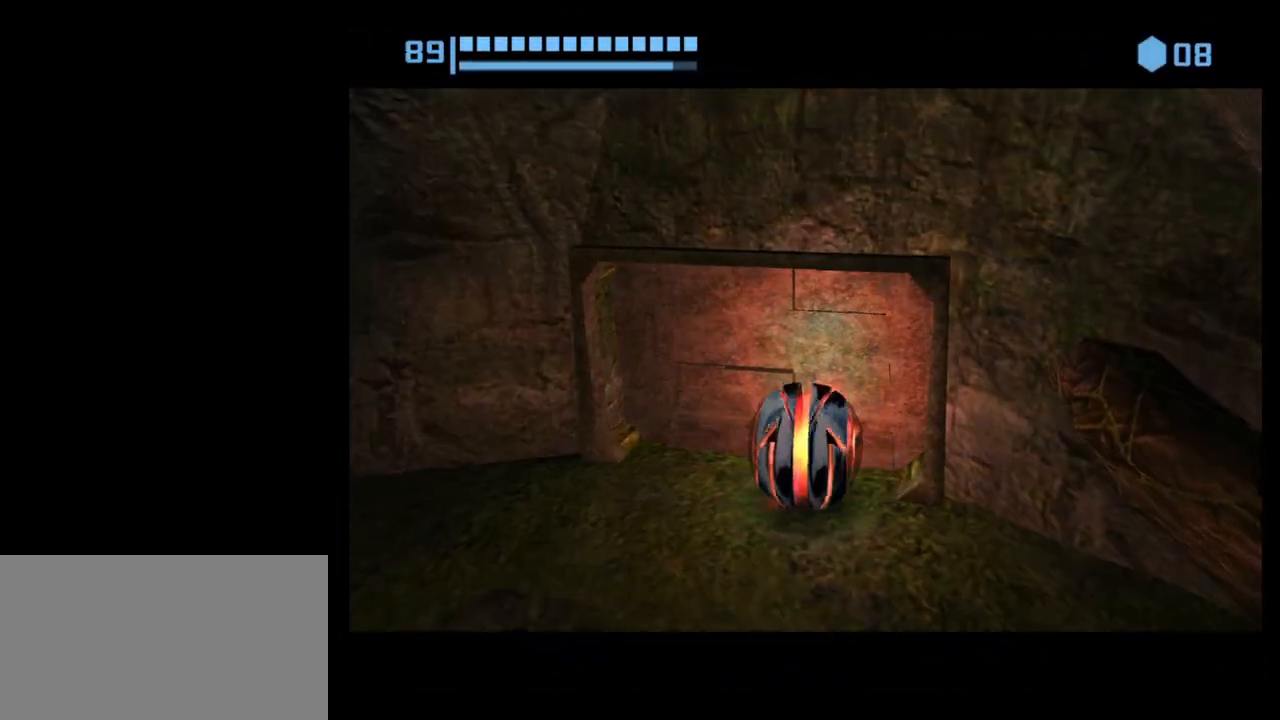
{"buttons": [], "left_stick": "down", "events": [[183, "left_stick", "center"], [233, "Y", "down"], [350, "Y", "up"], [483, "left_stick", "down"]]}